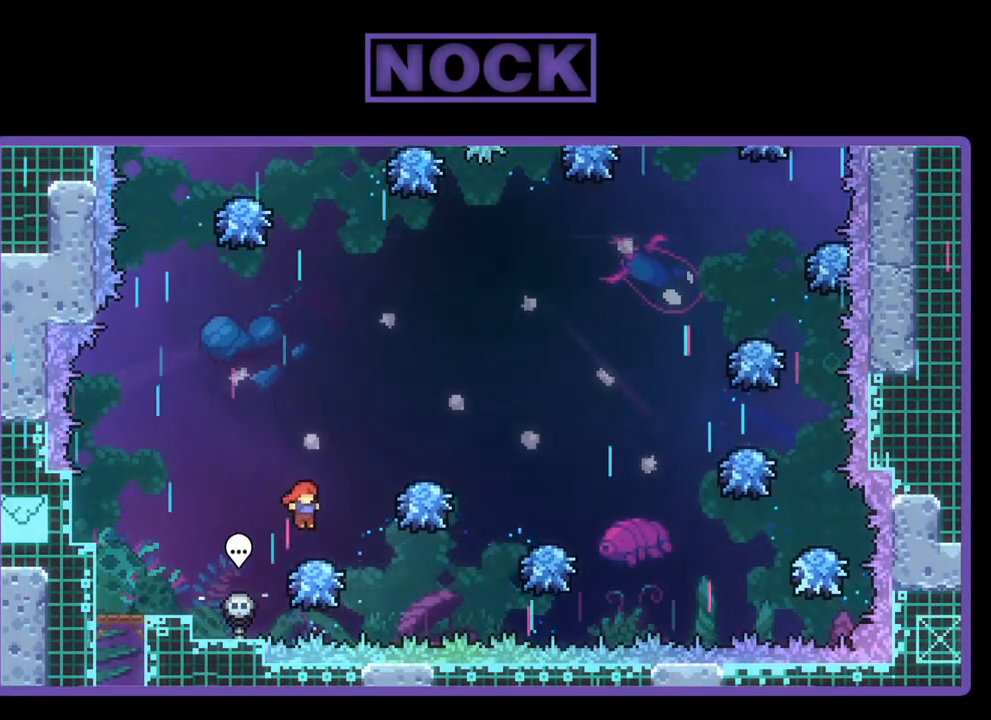
Gameplay with a controller (PlayStation layout); each line is a JSON object with the inputs held at the frame after it. "events" lists button and stick changes between this image and that frame as [ms after this image, input, new state], when the widget could be followed in between. Not read: right_stick.
{"buttons": ["R2", "DPAD_RIGHT"], "left_stick": "center", "events": []}
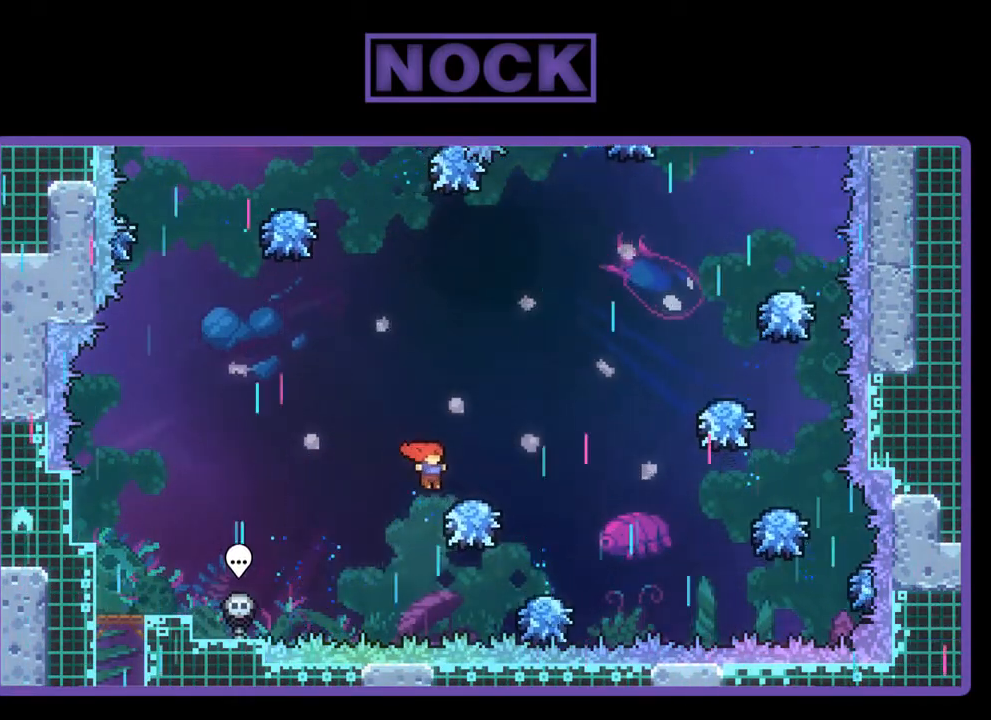
{"buttons": ["CIRCLE", "R2", "DPAD_UP", "DPAD_RIGHT"], "left_stick": "center", "events": [[417, "DPAD_UP", "down"], [483, "CIRCLE", "down"]]}
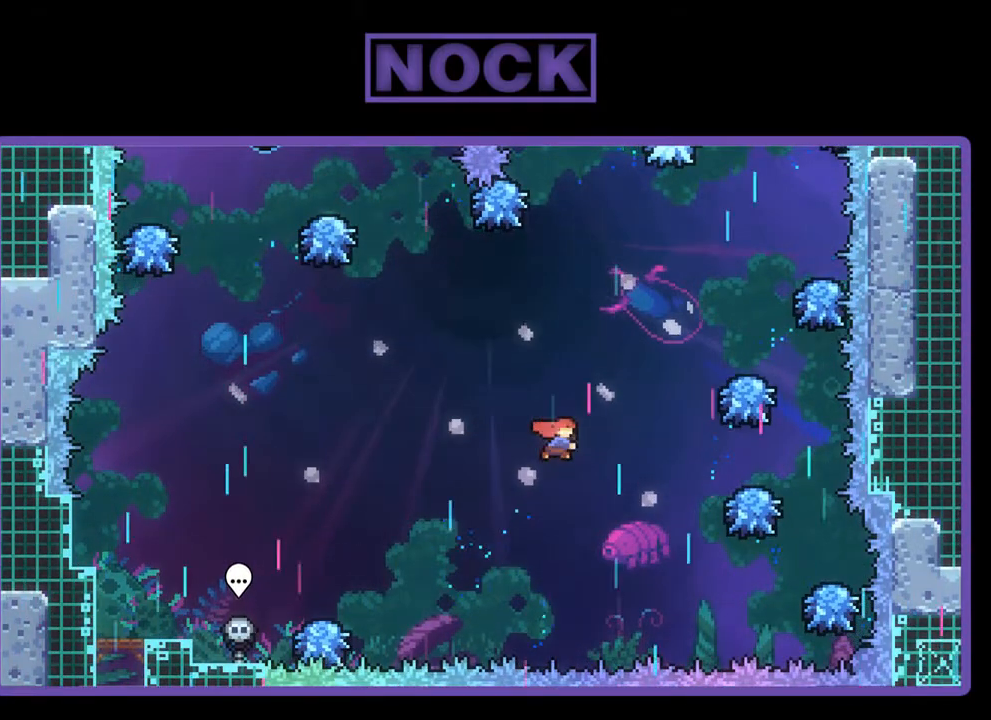
{"buttons": ["CIRCLE", "R2", "DPAD_UP", "DPAD_RIGHT"], "left_stick": "center", "events": []}
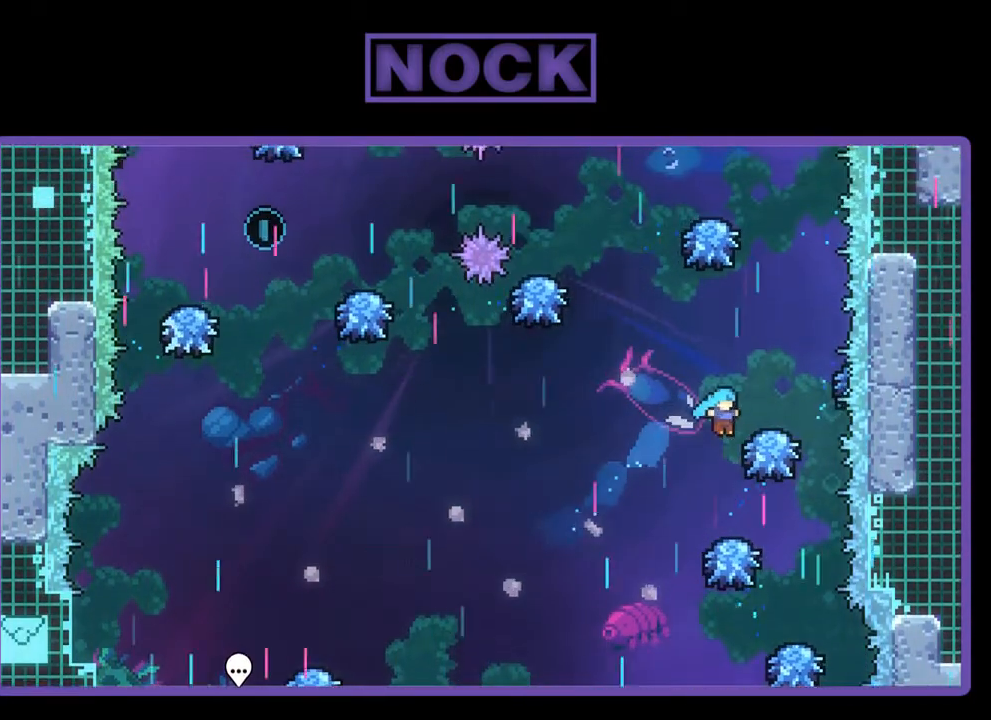
{"buttons": ["CIRCLE", "R2", "DPAD_UP"], "left_stick": "center", "events": [[217, "CIRCLE", "up"], [217, "DPAD_RIGHT", "up"], [283, "DPAD_UP", "up"], [417, "DPAD_UP", "down"], [450, "CIRCLE", "down"]]}
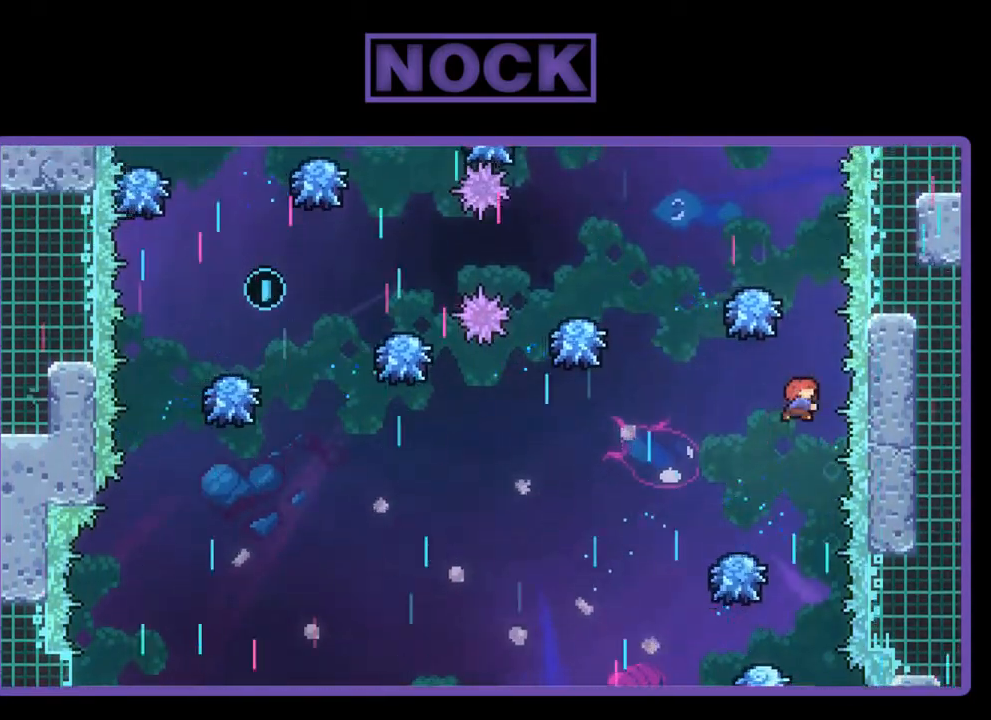
{"buttons": ["R2"], "left_stick": "center", "events": [[217, "CIRCLE", "up"], [217, "DPAD_UP", "up"]]}
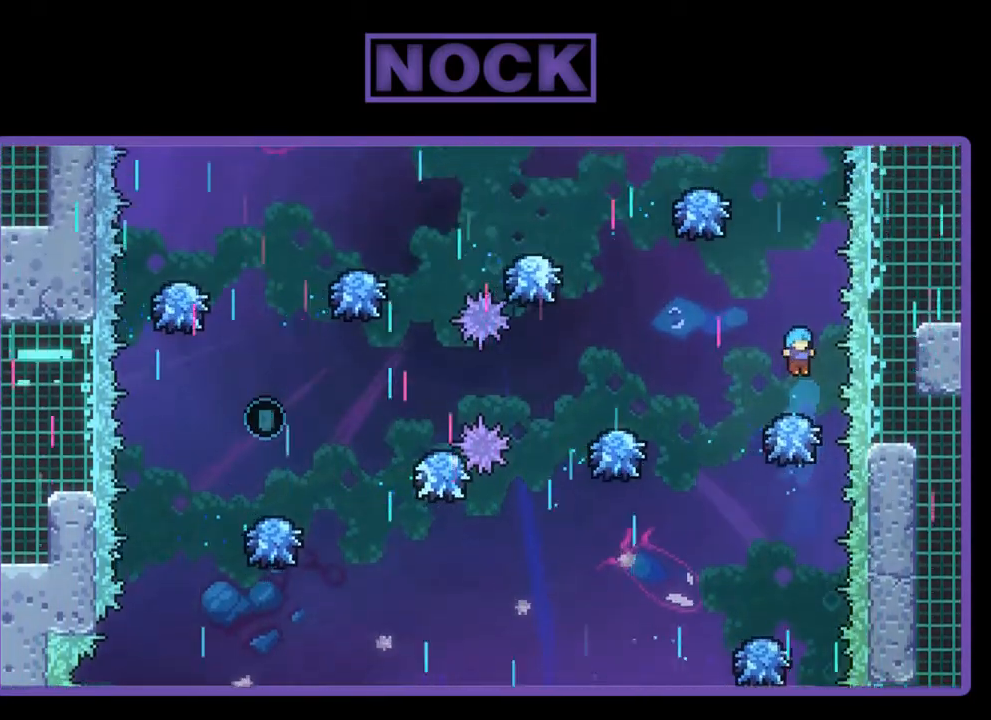
{"buttons": ["CIRCLE", "R2", "DPAD_UP"], "left_stick": "center", "events": [[283, "DPAD_UP", "down"], [350, "CIRCLE", "down"]]}
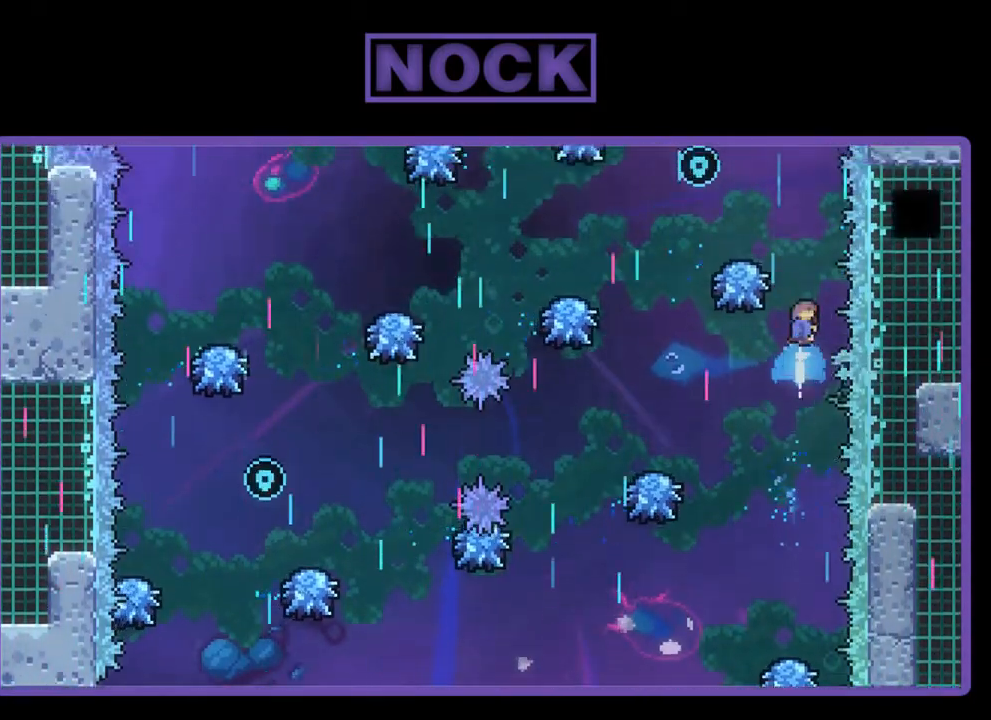
{"buttons": ["R2"], "left_stick": "center", "events": [[50, "CIRCLE", "up"], [50, "DPAD_UP", "up"]]}
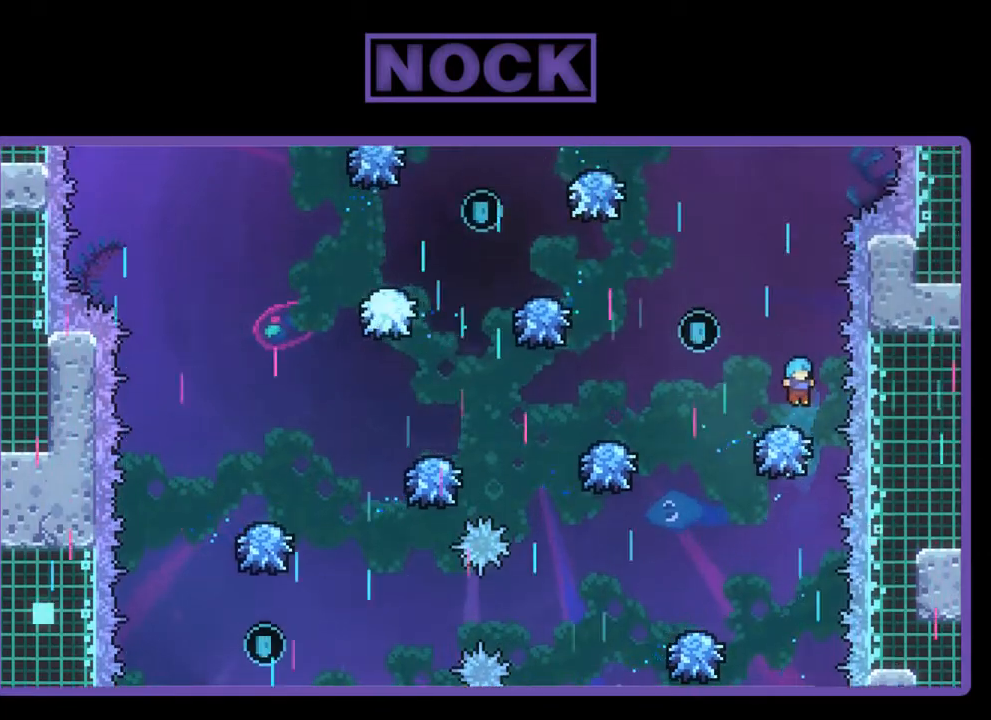
{"buttons": ["R2"], "left_stick": "center", "events": [[17, "DPAD_LEFT", "down"], [417, "DPAD_LEFT", "up"]]}
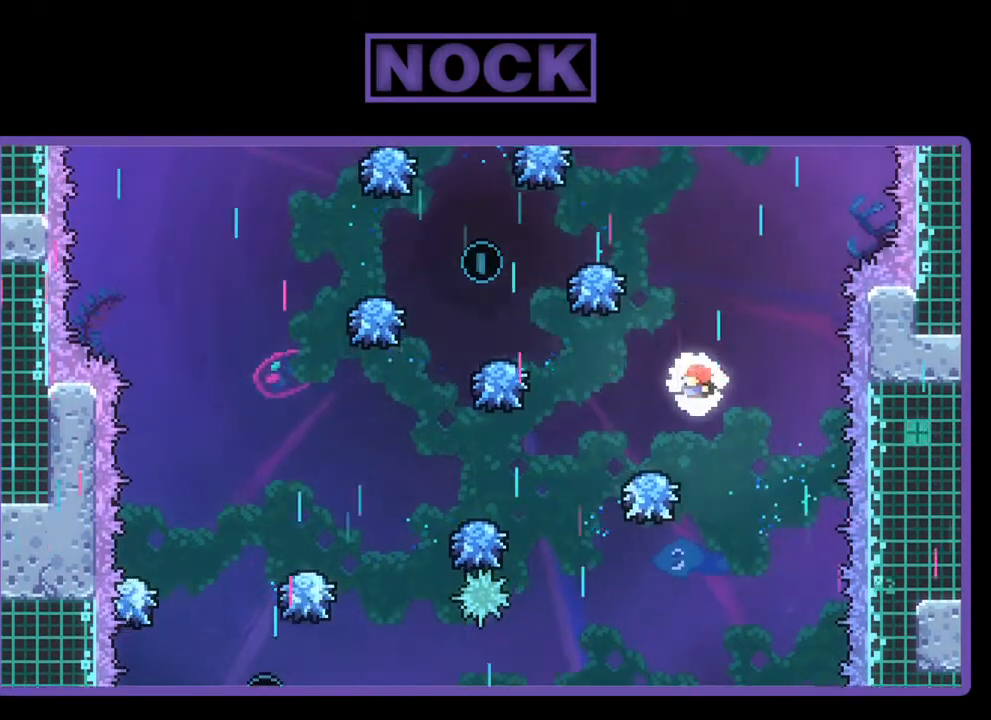
{"buttons": ["R2", "DPAD_LEFT"], "left_stick": "center", "events": [[50, "DPAD_LEFT", "down"]]}
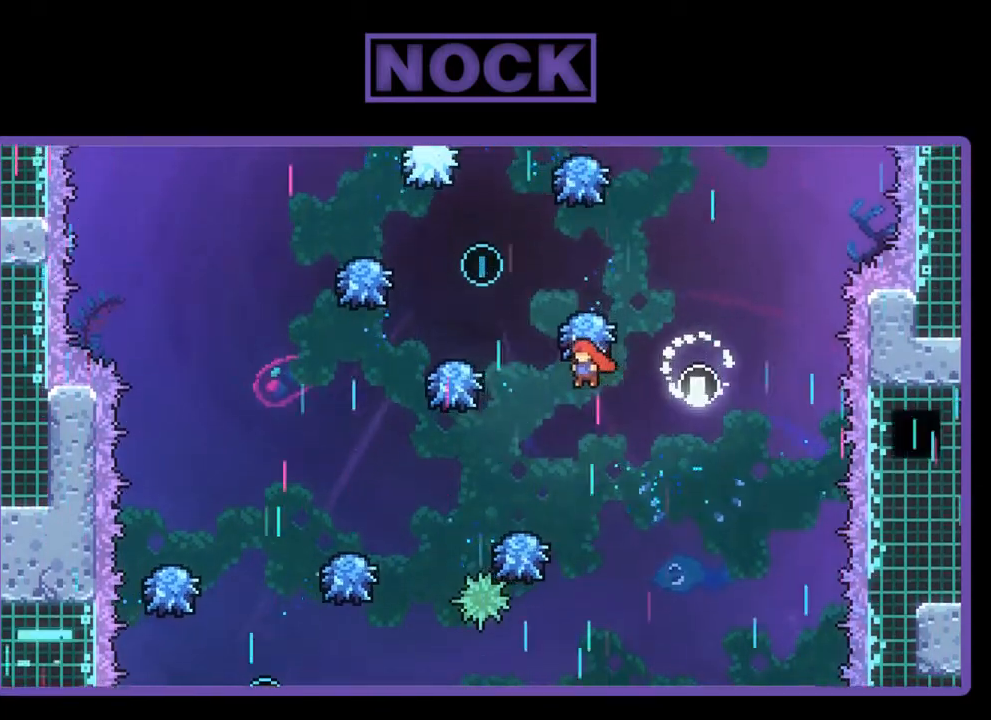
{"buttons": ["CIRCLE", "R2", "DPAD_LEFT"], "left_stick": "center", "events": [[350, "CIRCLE", "down"]]}
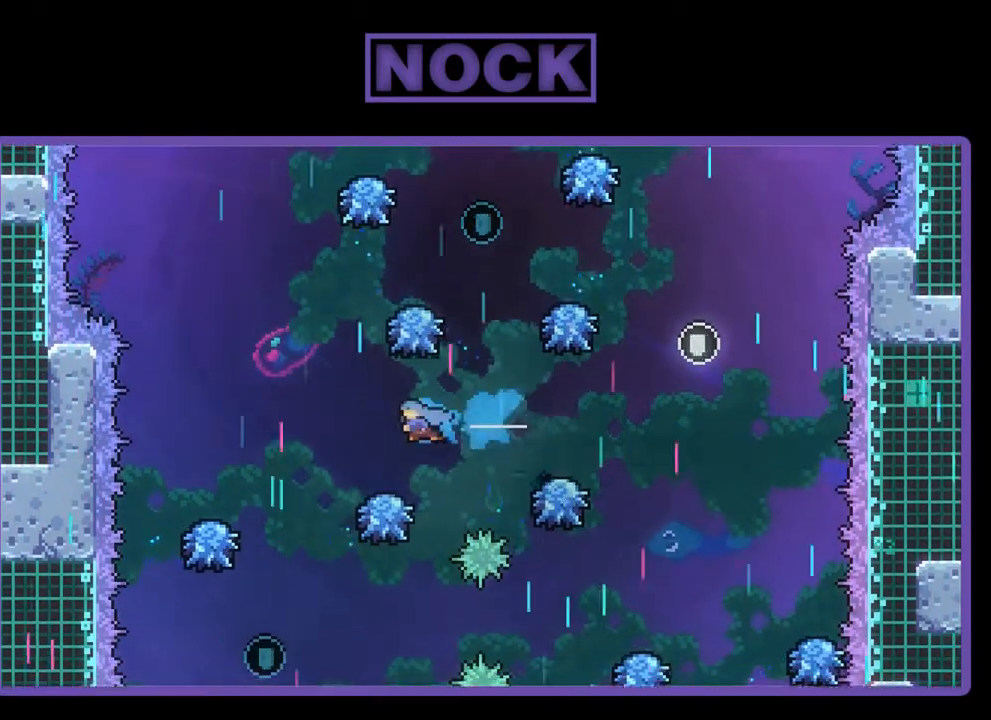
{"buttons": ["CIRCLE", "R2"], "left_stick": "center", "events": [[483, "DPAD_LEFT", "up"]]}
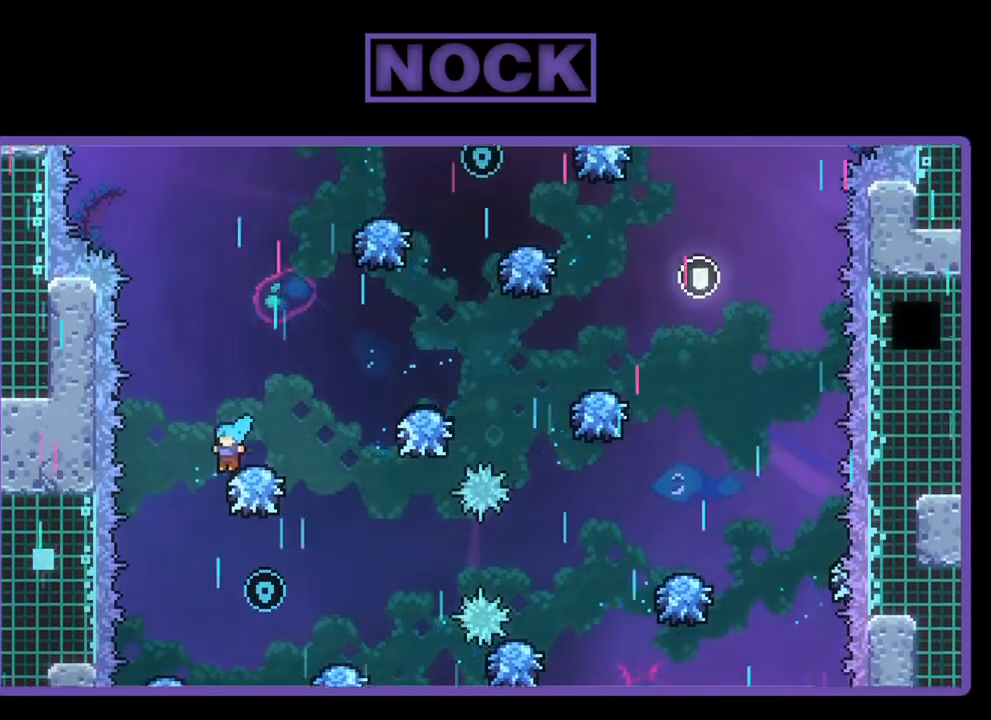
{"buttons": ["R2"], "left_stick": "center", "events": [[17, "CIRCLE", "up"]]}
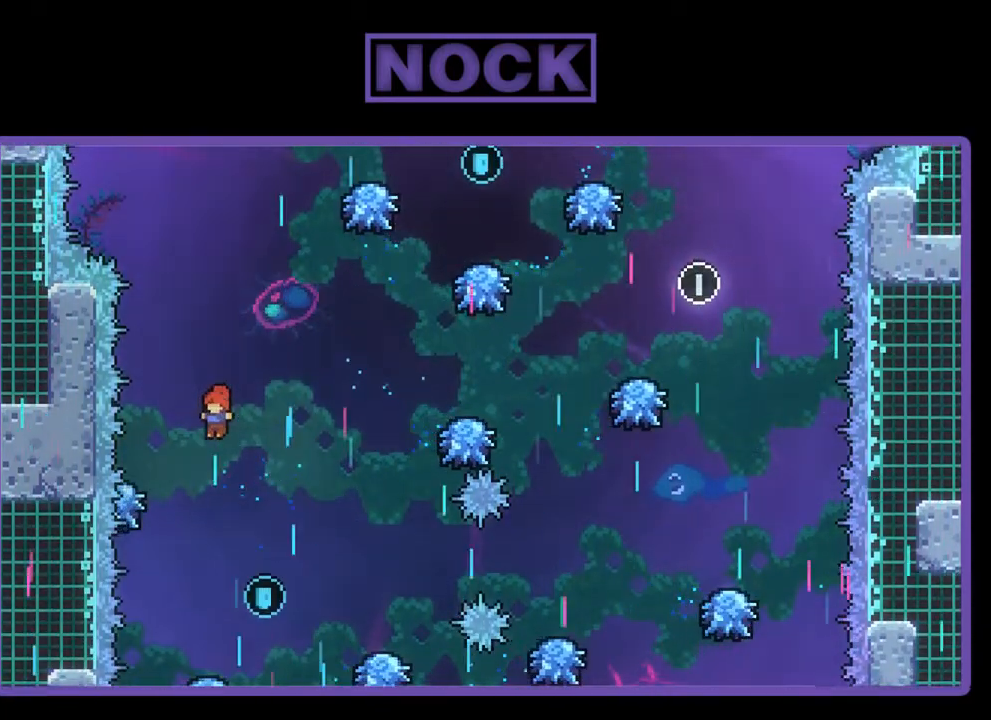
{"buttons": ["R2", "DPAD_RIGHT"], "left_stick": "center", "events": [[250, "DPAD_RIGHT", "down"]]}
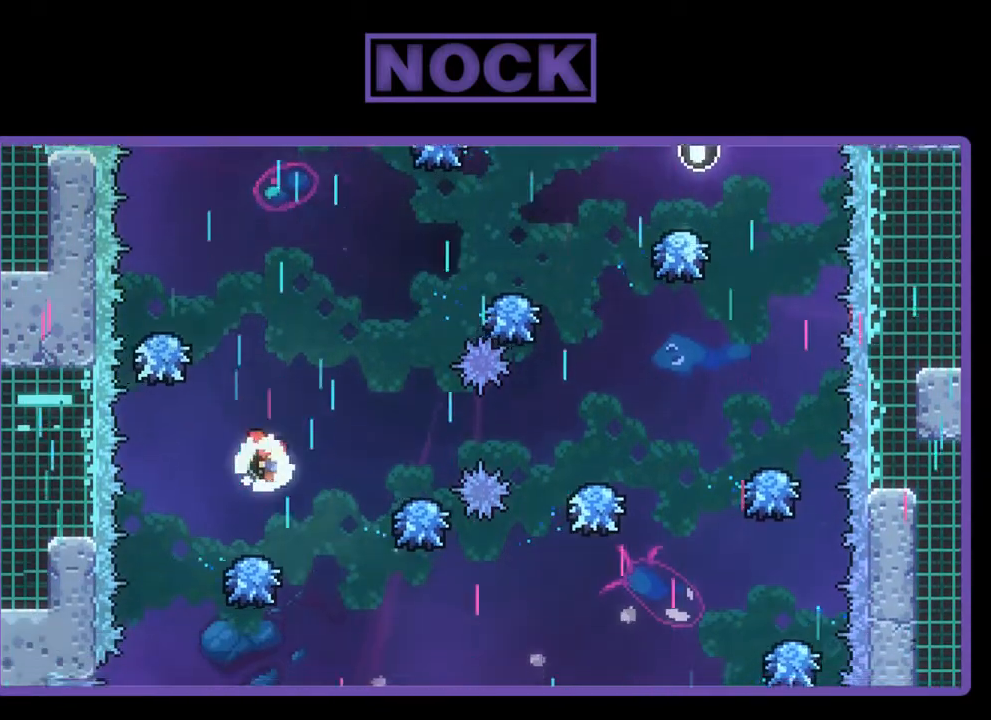
{"buttons": ["R2", "DPAD_UP", "DPAD_RIGHT"], "left_stick": "center", "events": [[183, "DPAD_UP", "down"]]}
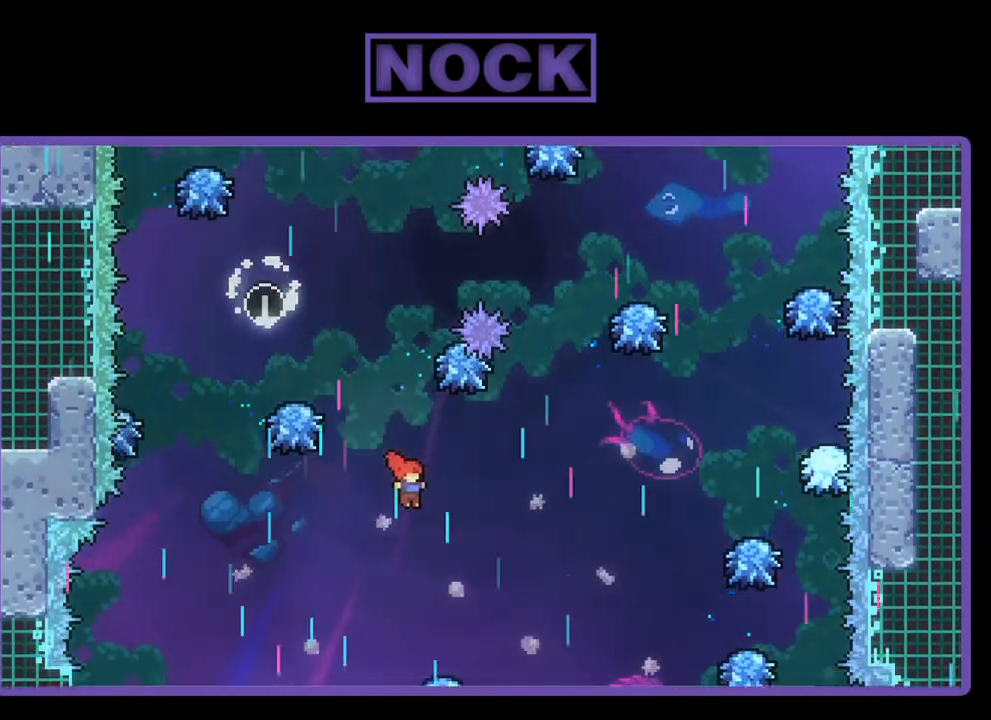
{"buttons": ["CIRCLE", "R2", "DPAD_UP", "DPAD_RIGHT"], "left_stick": "center", "events": [[417, "CIRCLE", "down"]]}
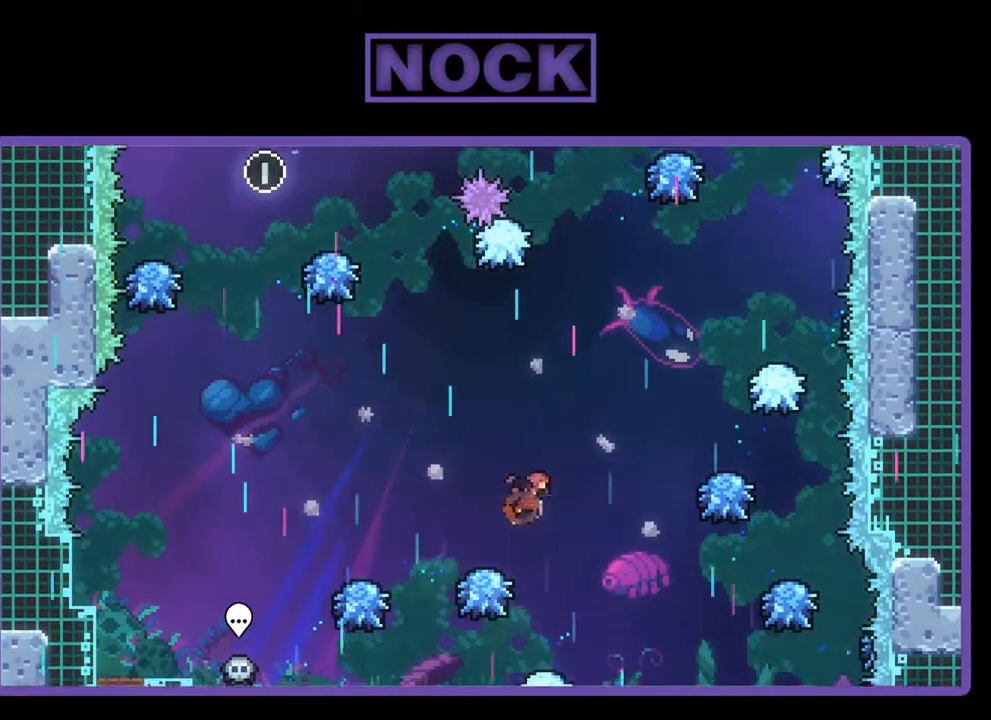
{"buttons": ["CIRCLE", "R2", "DPAD_UP", "DPAD_RIGHT"], "left_stick": "center", "events": []}
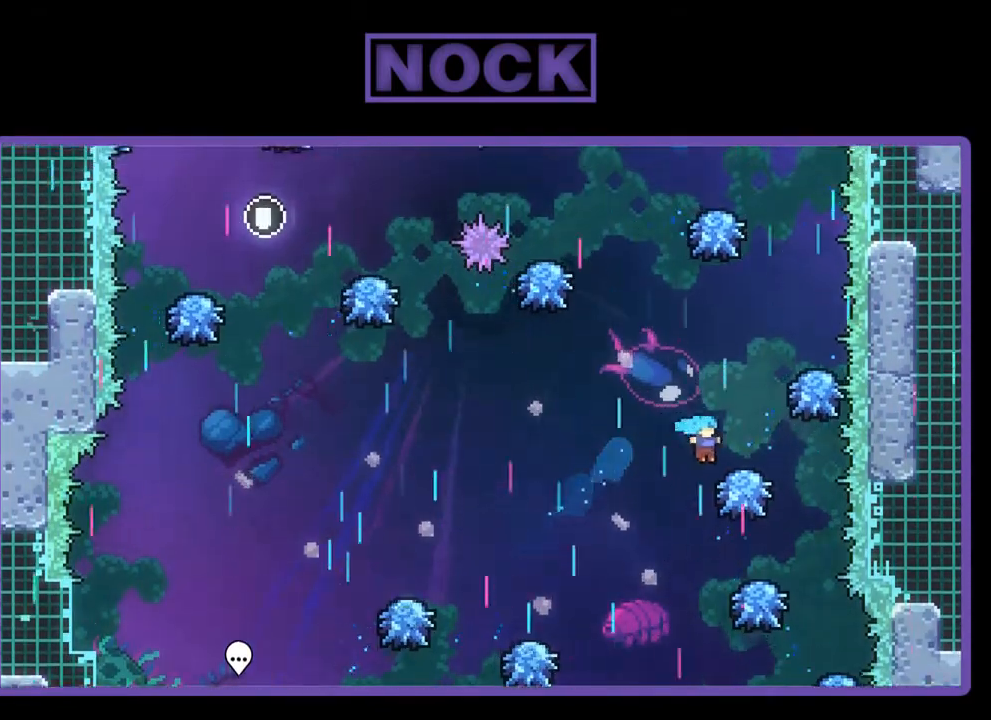
{"buttons": ["R2", "DPAD_LEFT"], "left_stick": "center", "events": [[217, "DPAD_RIGHT", "up"], [250, "CIRCLE", "up"], [250, "DPAD_UP", "up"], [317, "DPAD_LEFT", "down"]]}
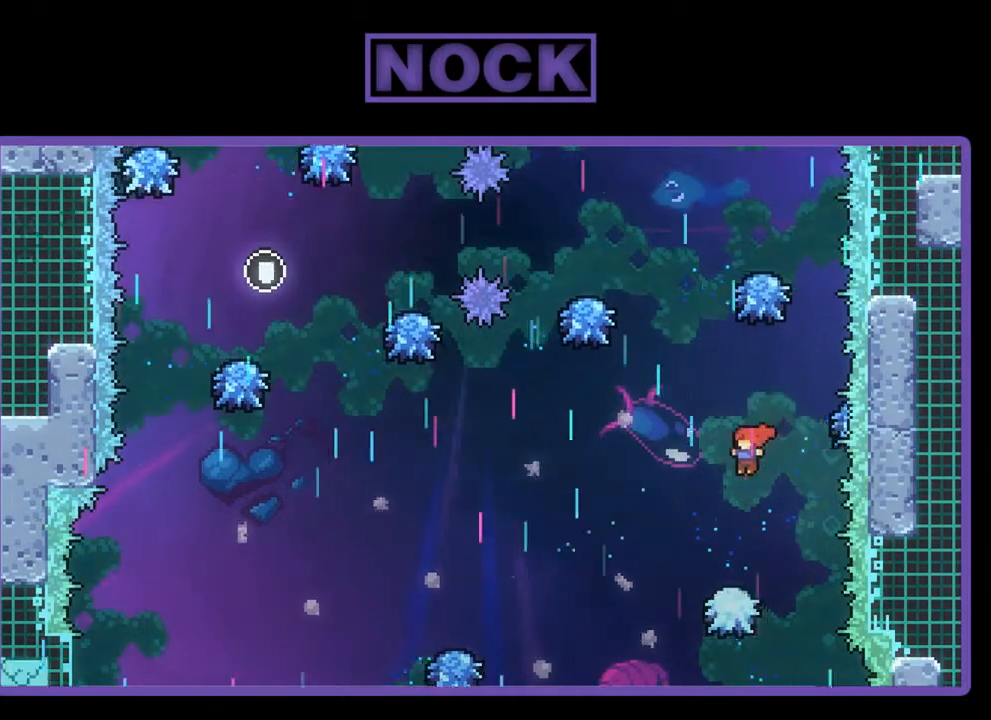
{"buttons": ["R2"], "left_stick": "center", "events": [[83, "CIRCLE", "down"], [83, "DPAD_UP", "down"], [117, "DPAD_LEFT", "up"], [450, "DPAD_UP", "up"], [483, "CIRCLE", "up"]]}
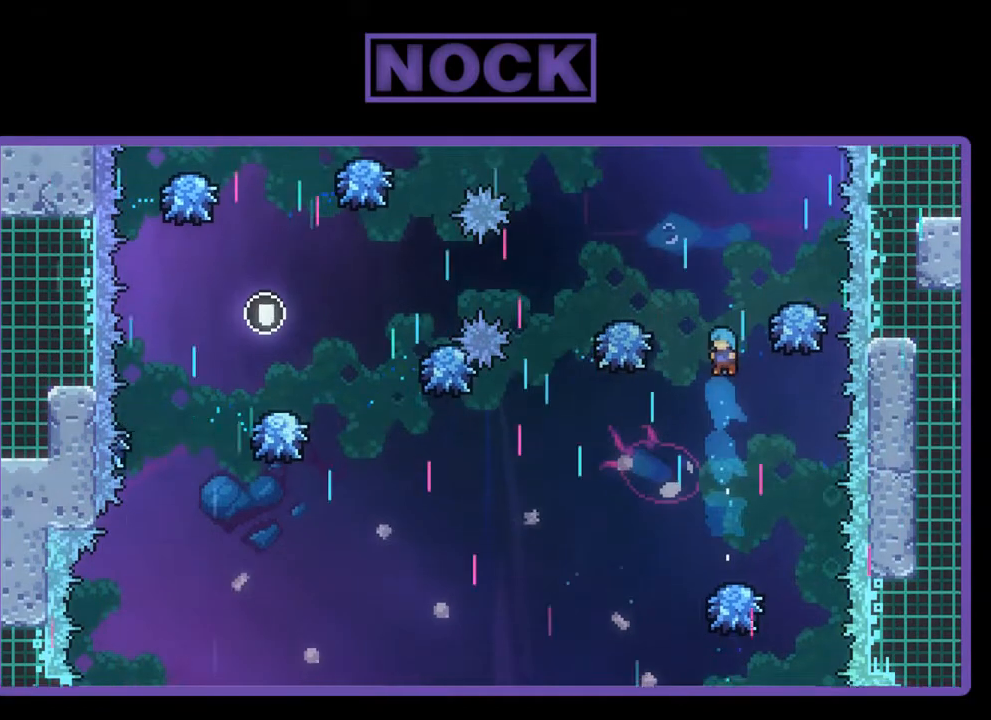
{"buttons": ["R2", "DPAD_RIGHT"], "left_stick": "center", "events": [[350, "DPAD_RIGHT", "down"]]}
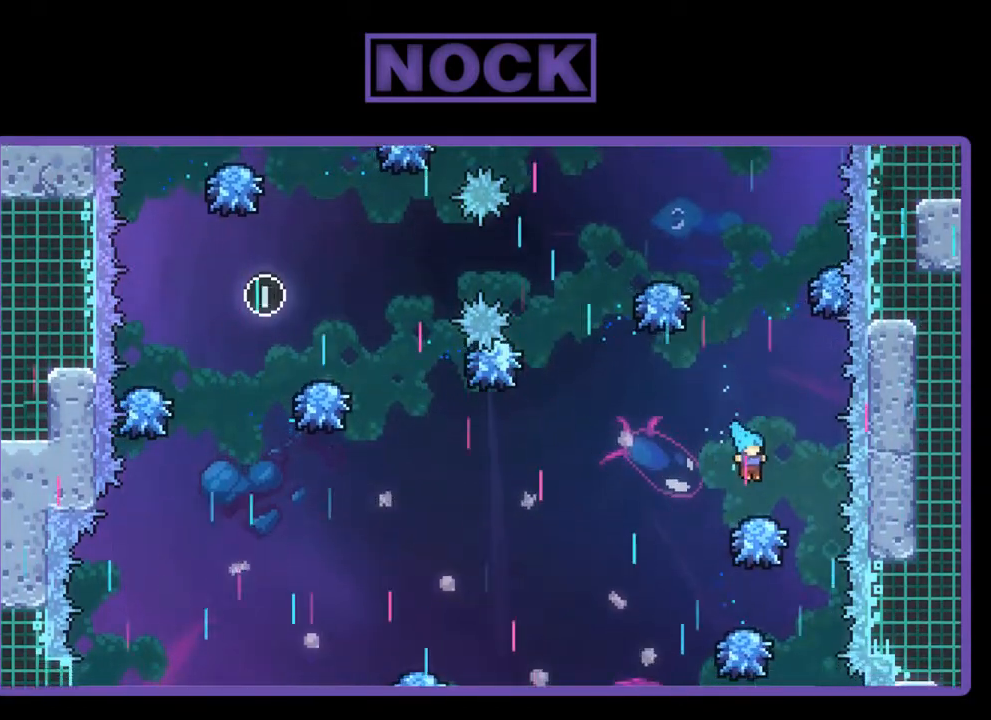
{"buttons": ["CROSS", "R2", "DPAD_LEFT"], "left_stick": "center", "events": [[17, "DPAD_RIGHT", "up"], [83, "DPAD_LEFT", "down"], [150, "CROSS", "down"]]}
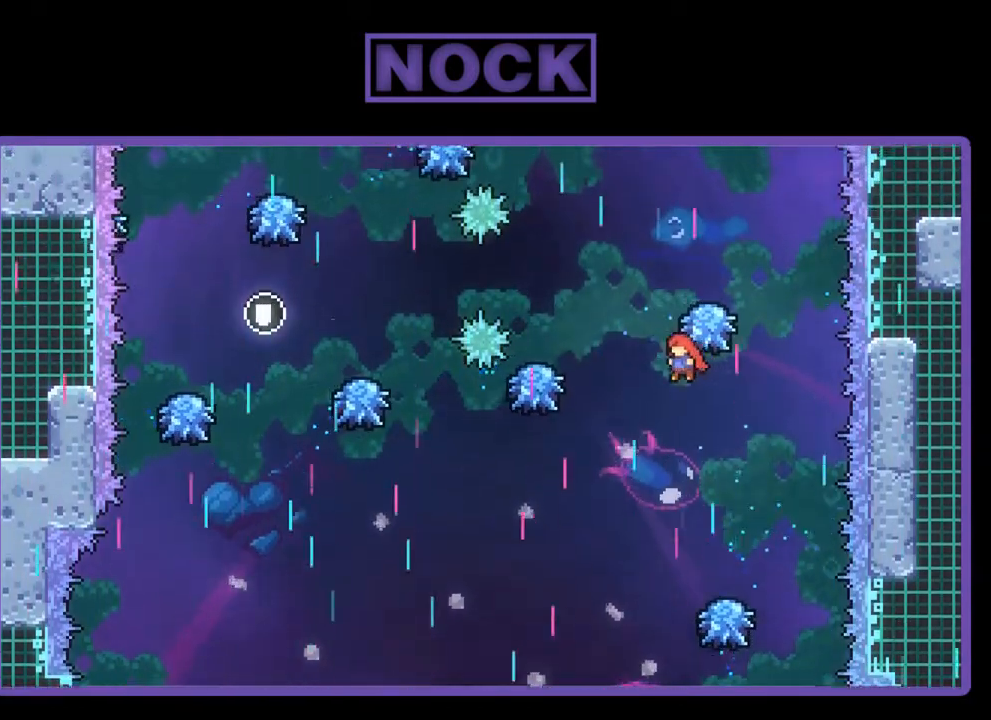
{"buttons": ["R2"], "left_stick": "center", "events": [[50, "CROSS", "up"], [83, "DPAD_LEFT", "up"], [83, "DPAD_UP", "down"], [150, "CIRCLE", "down"], [383, "CIRCLE", "up"], [383, "DPAD_UP", "up"]]}
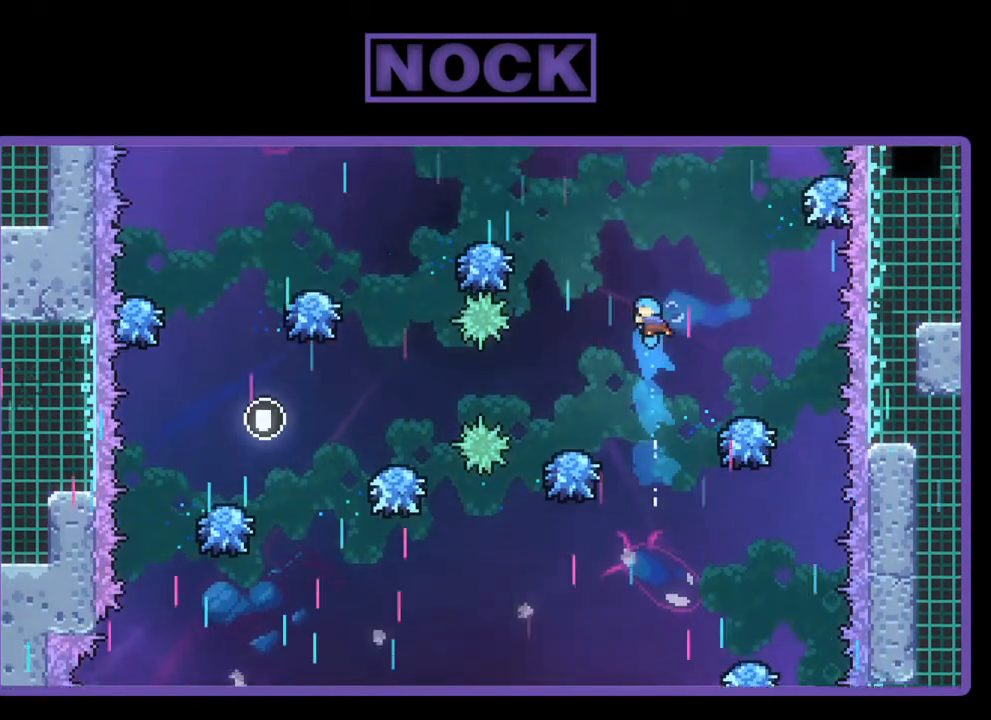
{"buttons": ["R2"], "left_stick": "center", "events": [[117, "DPAD_LEFT", "down"], [250, "DPAD_LEFT", "up"], [417, "DPAD_LEFT", "down"], [483, "DPAD_LEFT", "up"]]}
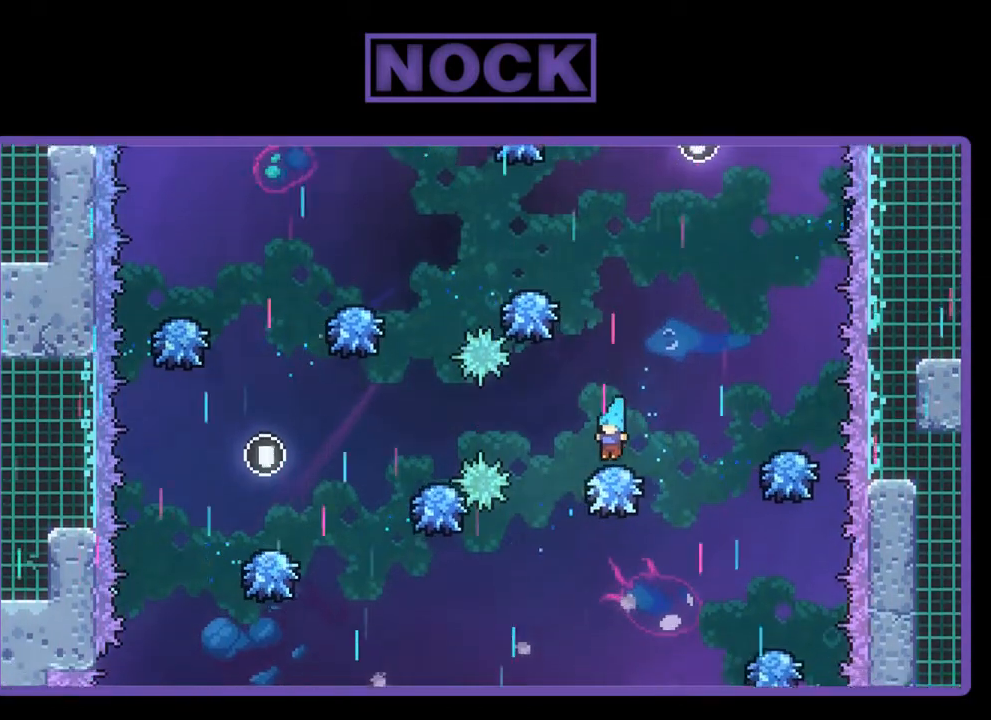
{"buttons": ["CIRCLE", "R2", "DPAD_UP"], "left_stick": "center", "events": [[117, "CROSS", "down"], [117, "DPAD_UP", "down"], [317, "CROSS", "up"], [417, "CIRCLE", "down"]]}
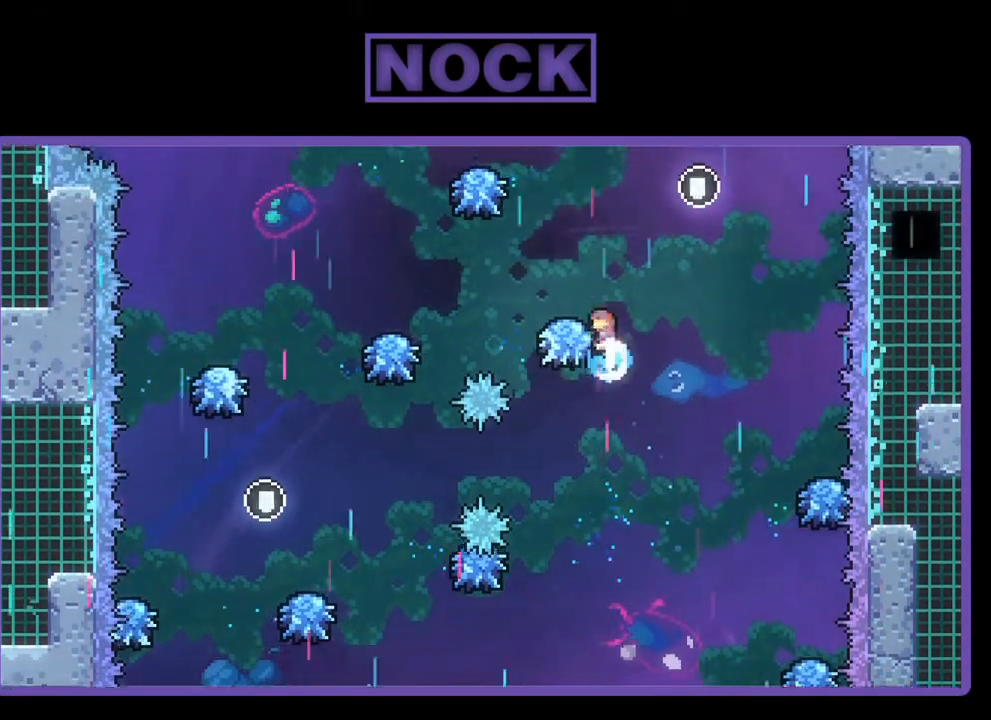
{"buttons": ["R2"], "left_stick": "center", "events": [[83, "CIRCLE", "up"], [83, "DPAD_UP", "up"]]}
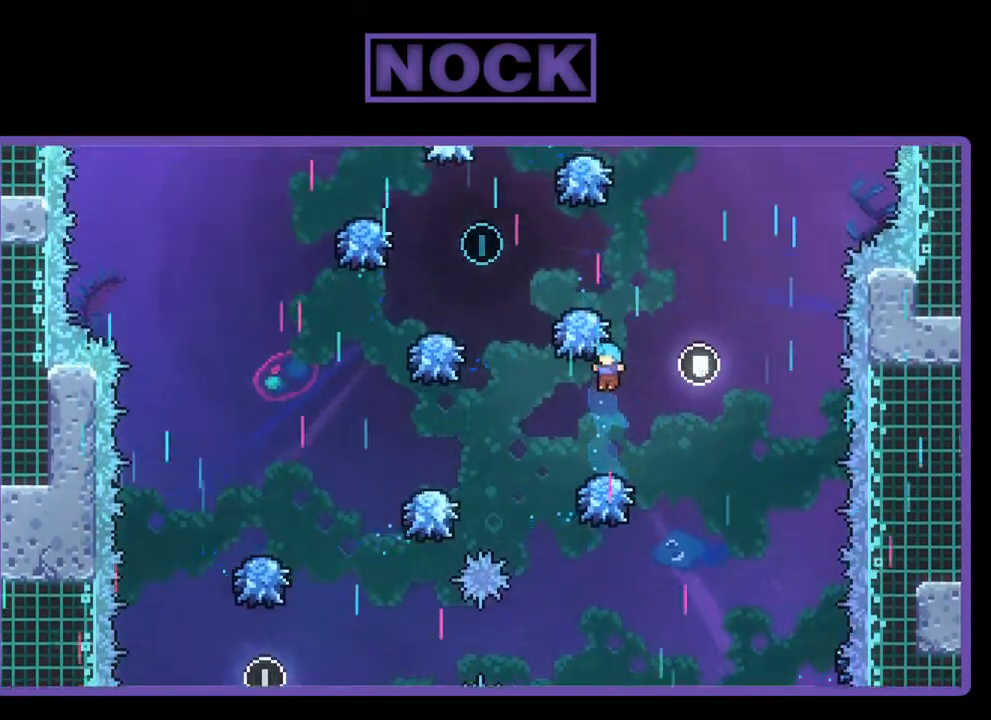
{"buttons": ["R2", "DPAD_UP"], "left_stick": "center", "events": [[17, "DPAD_RIGHT", "down"], [150, "DPAD_RIGHT", "up"], [317, "DPAD_UP", "down"]]}
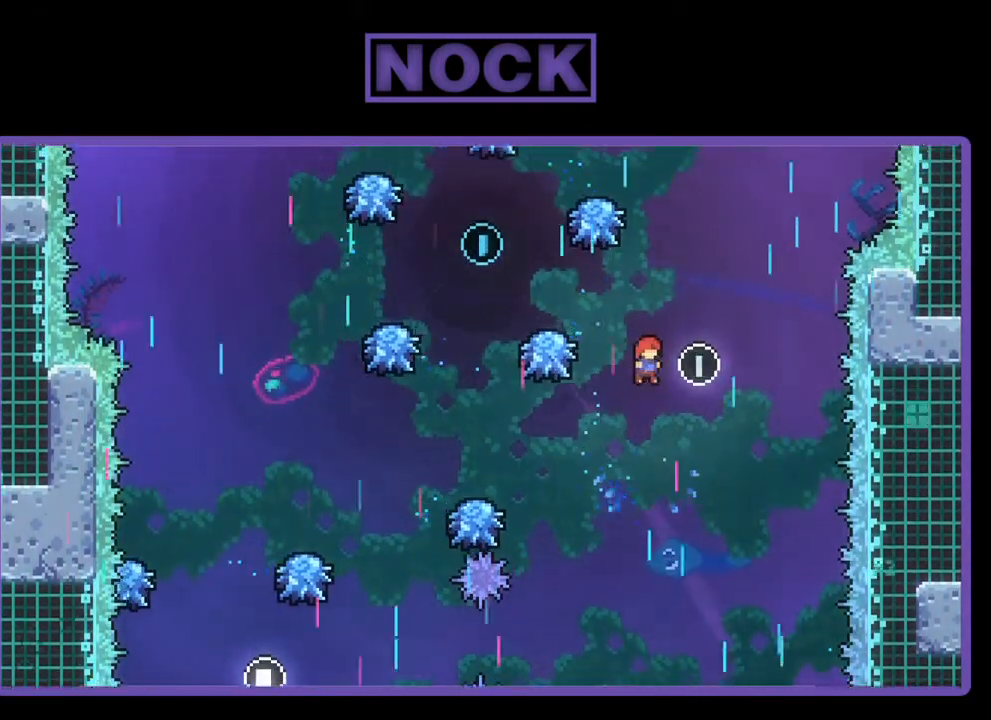
{"buttons": ["R2", "DPAD_LEFT"], "left_stick": "center", "events": [[83, "CIRCLE", "down"], [250, "DPAD_UP", "up"], [350, "CIRCLE", "up"], [417, "DPAD_LEFT", "down"]]}
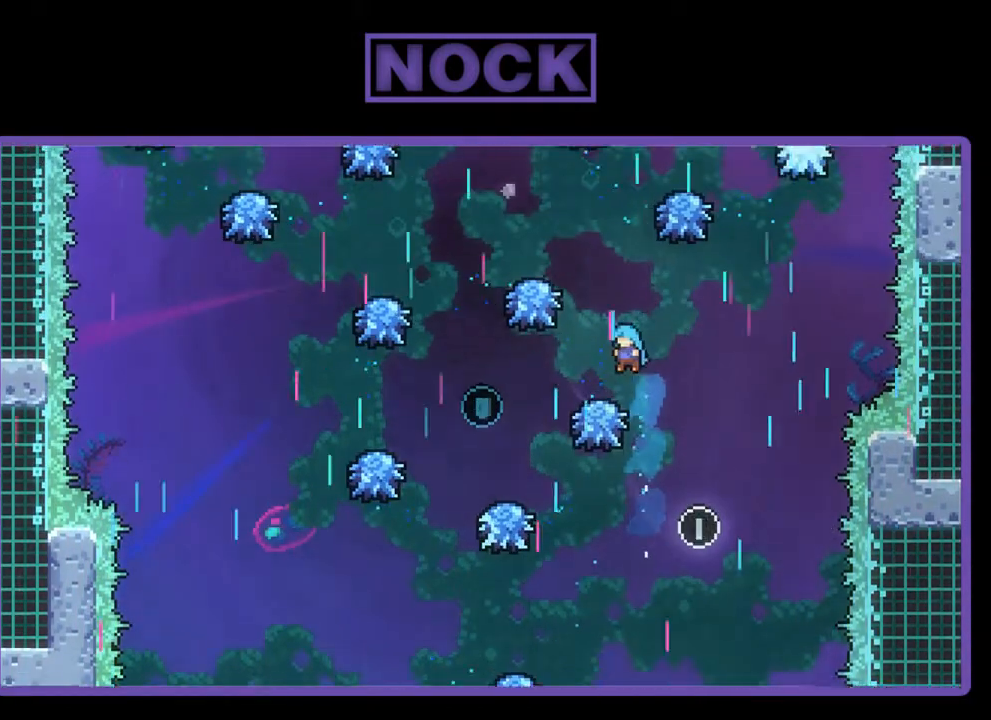
{"buttons": ["R2"], "left_stick": "center", "events": [[283, "DPAD_LEFT", "up"]]}
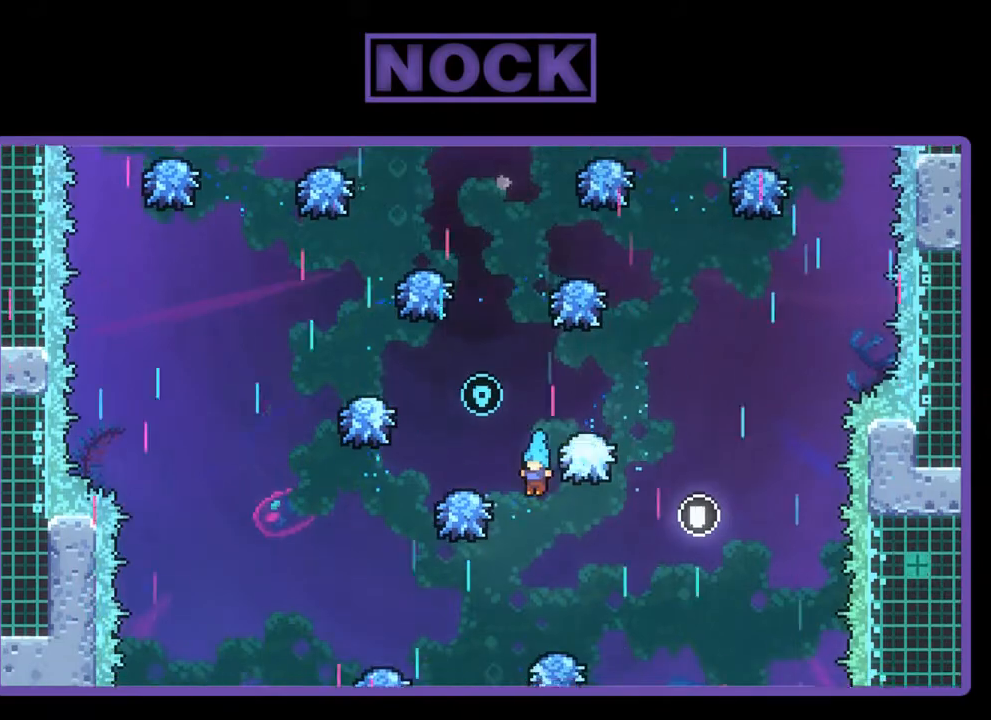
{"buttons": ["R2"], "left_stick": "center", "events": [[200, "DPAD_UP", "down"], [350, "DPAD_UP", "up"]]}
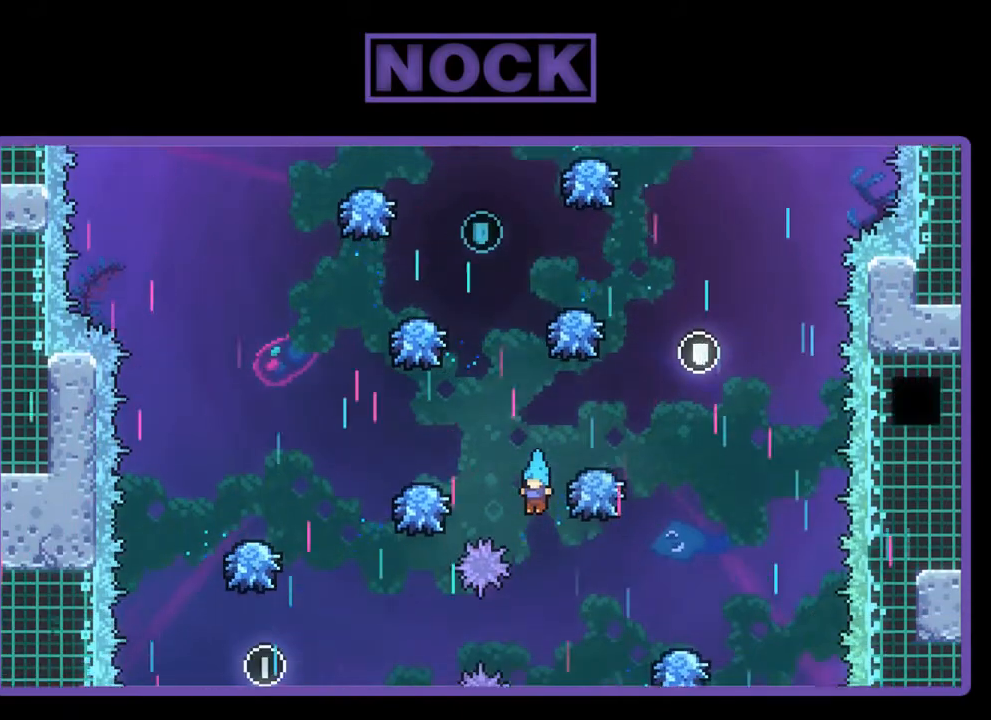
{"buttons": ["R2"], "left_stick": "center", "events": [[83, "DPAD_RIGHT", "down"], [417, "DPAD_RIGHT", "up"]]}
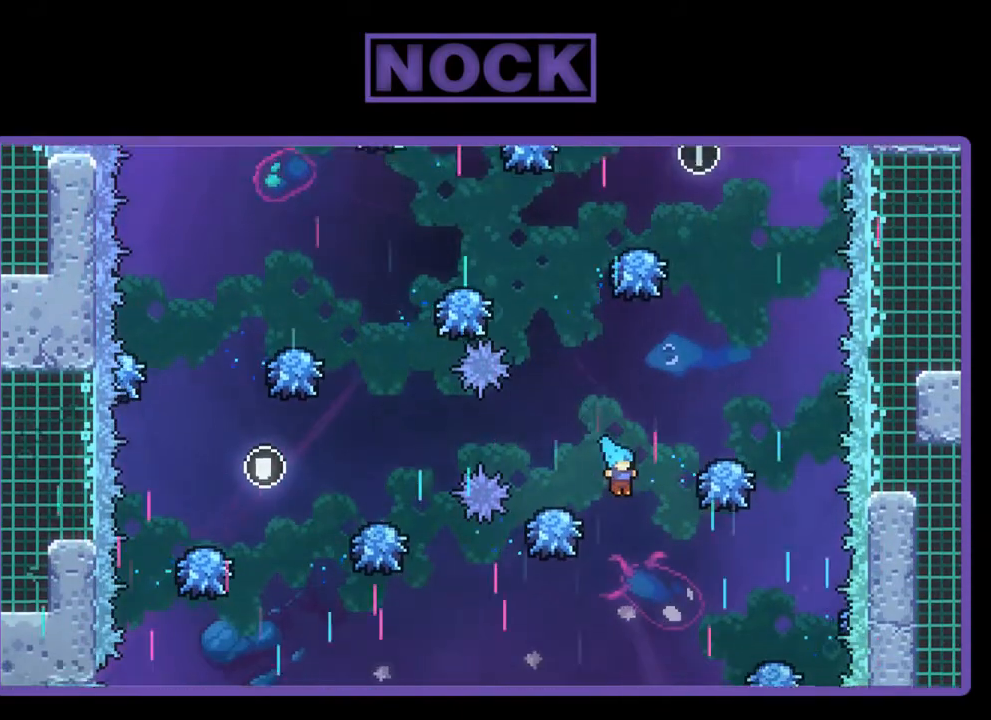
{"buttons": ["R2", "DPAD_RIGHT"], "left_stick": "center", "events": [[83, "DPAD_LEFT", "down"], [217, "DPAD_UP", "down"], [250, "DPAD_LEFT", "up"], [250, "DPAD_UP", "up"], [350, "DPAD_RIGHT", "down"]]}